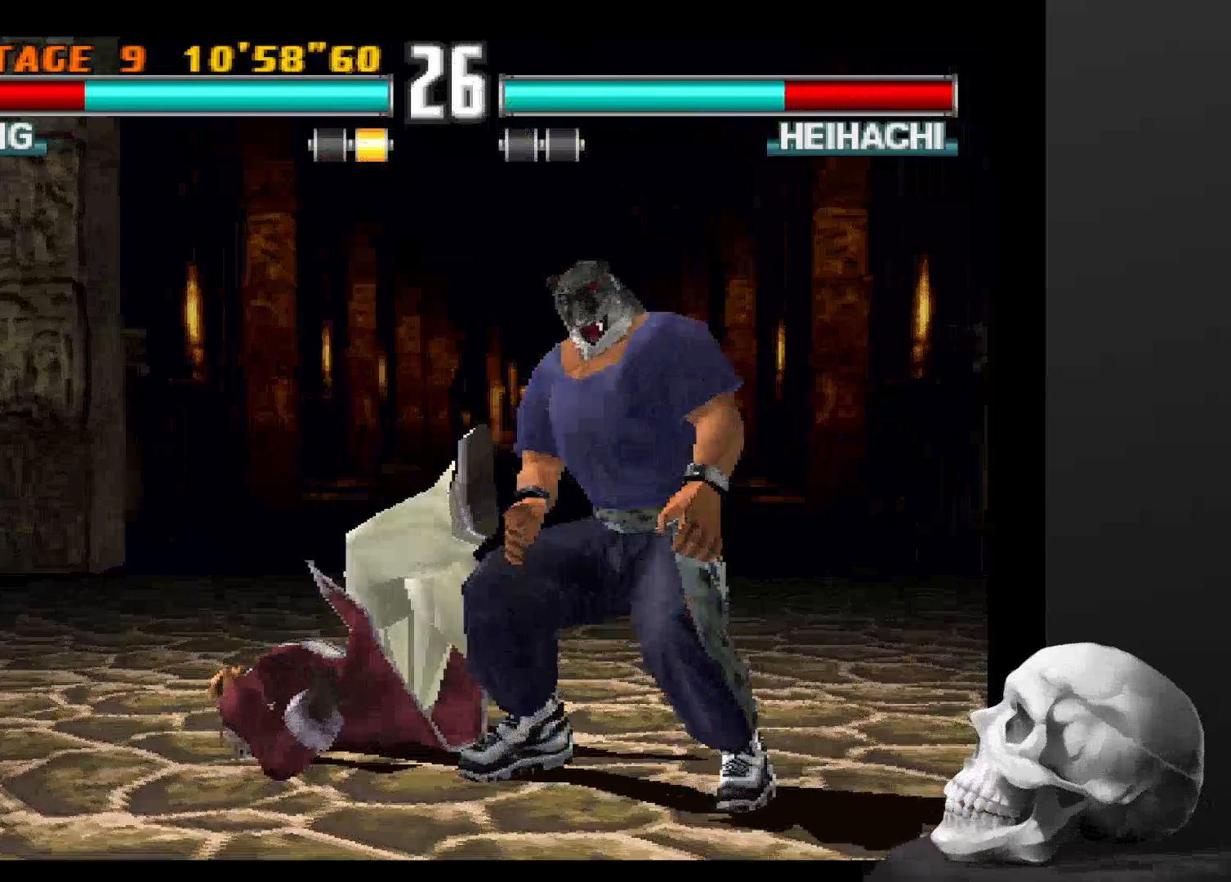
Gameplay with a controller (PlayStation layout); each line is a JSON object with the inputs held at the frame after it (dt_ms = milliseconds from this image to that frame). "events" lists button and stick changes between this image and that frame as [ms after this image, input, new state], when the widget could be followed in between. Not read: CROSS DPAD_DOWN DPAD_LEFT DPAD_RIGHT L3 R1 R3.
{"dt_ms": 500, "buttons": [], "left_stick": "center", "right_stick": "center", "events": [[300, "CIRCLE", "down"], [400, "CIRCLE", "up"]]}
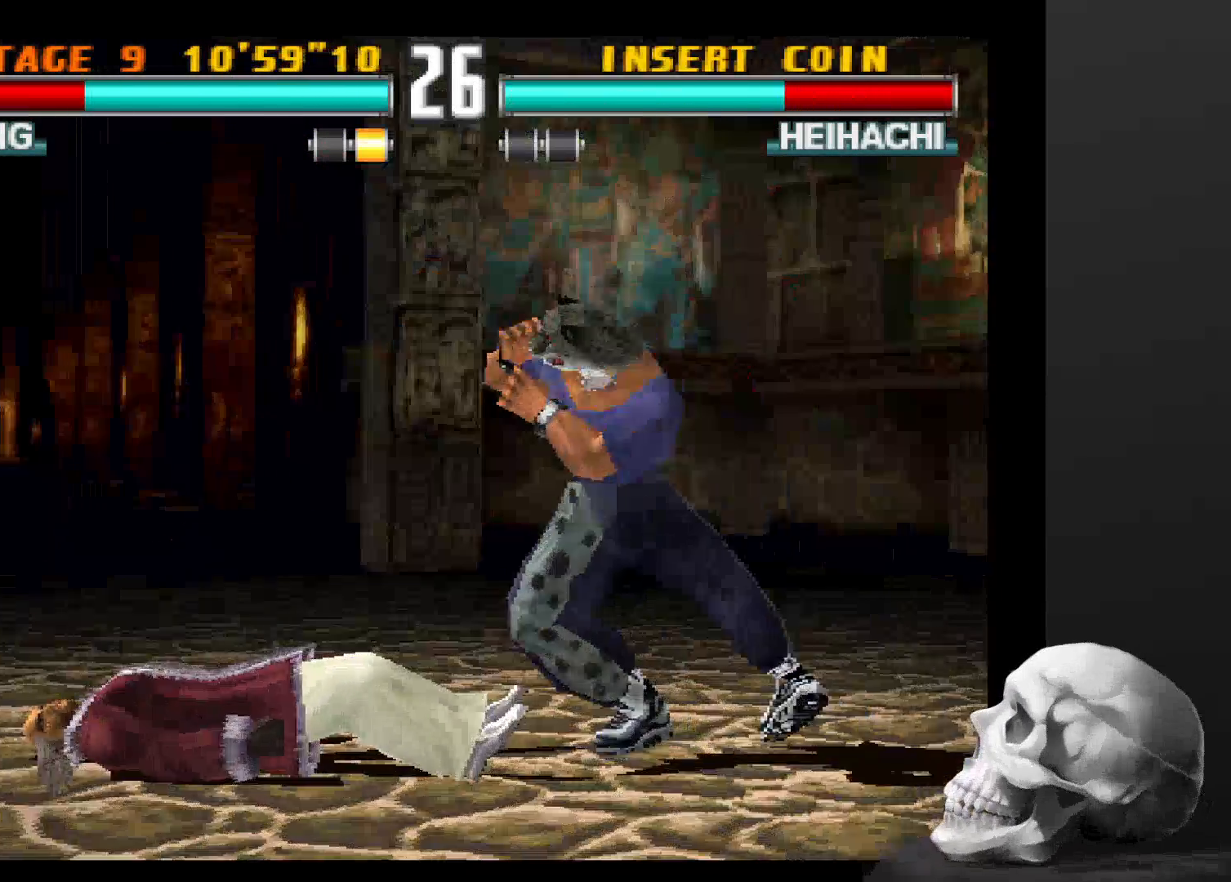
{"dt_ms": 500, "buttons": [], "left_stick": "center", "right_stick": "center", "events": [[167, "CIRCLE", "down"], [300, "CIRCLE", "up"]]}
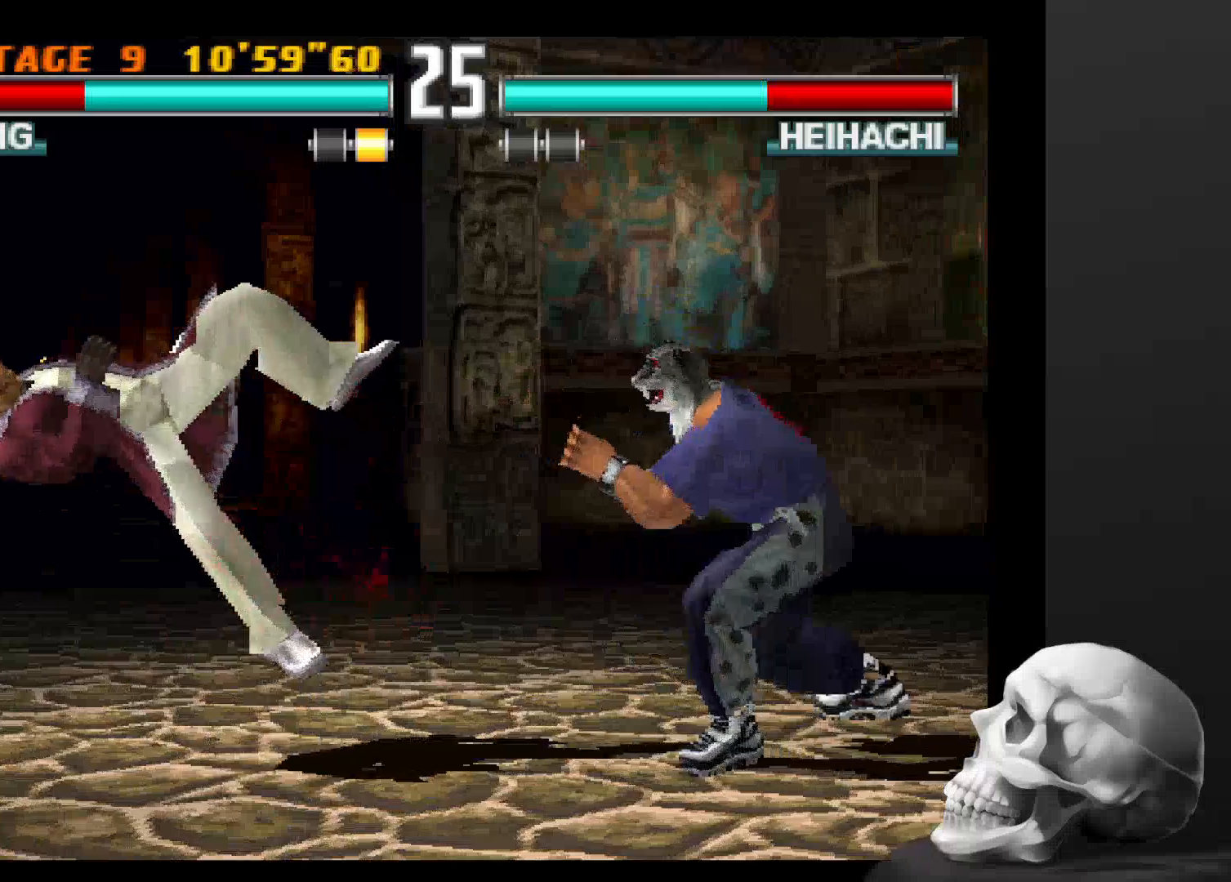
{"dt_ms": 500, "buttons": [], "left_stick": "center", "right_stick": "center", "events": []}
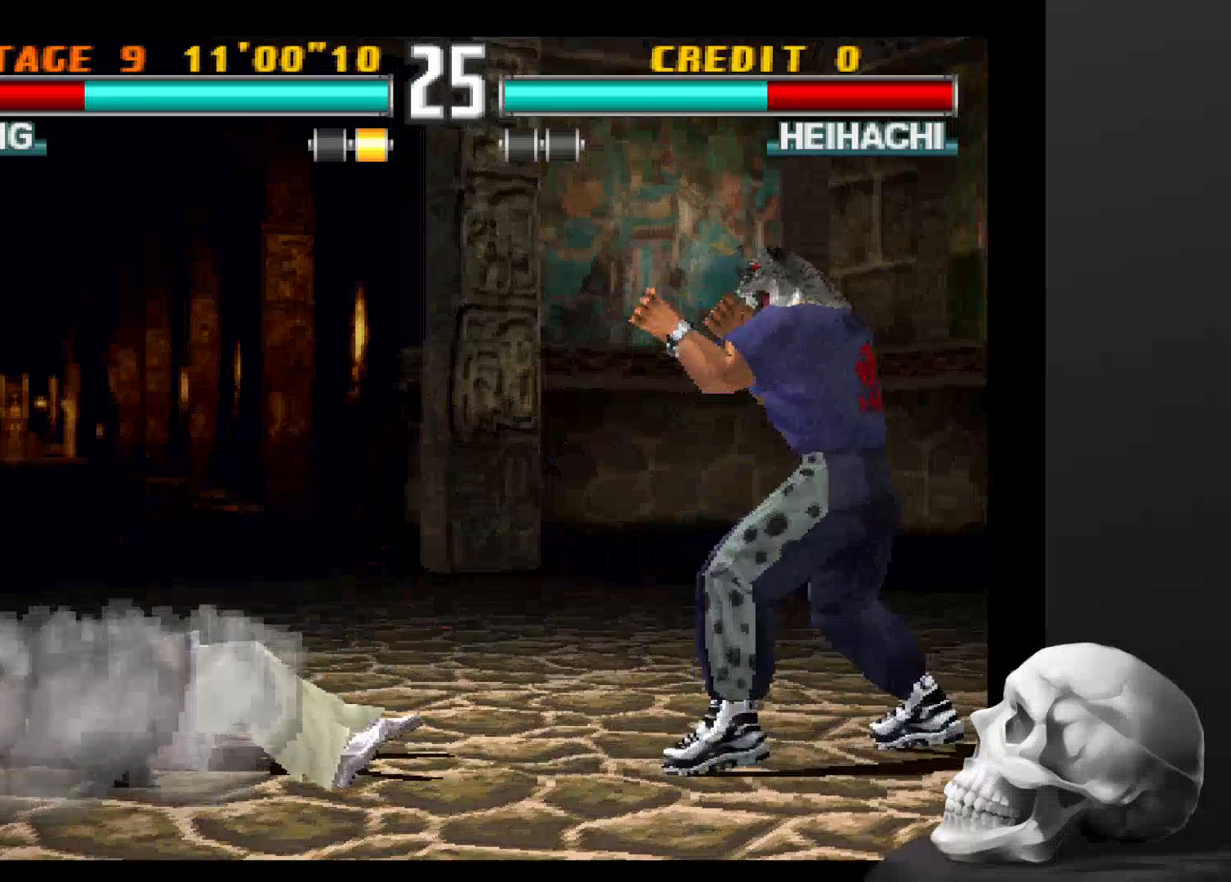
{"dt_ms": 500, "buttons": [], "left_stick": "center", "right_stick": "center", "events": []}
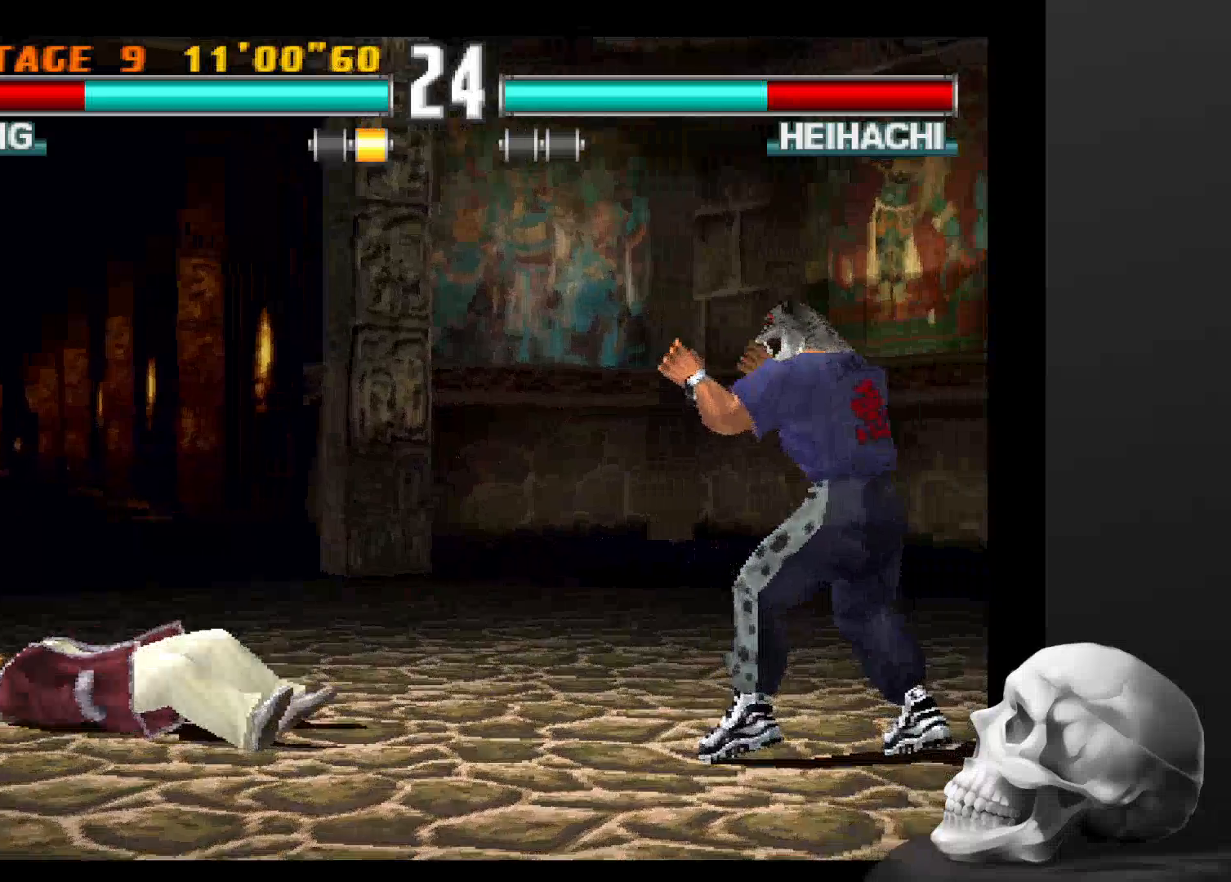
{"dt_ms": 500, "buttons": [], "left_stick": "center", "right_stick": "center", "events": []}
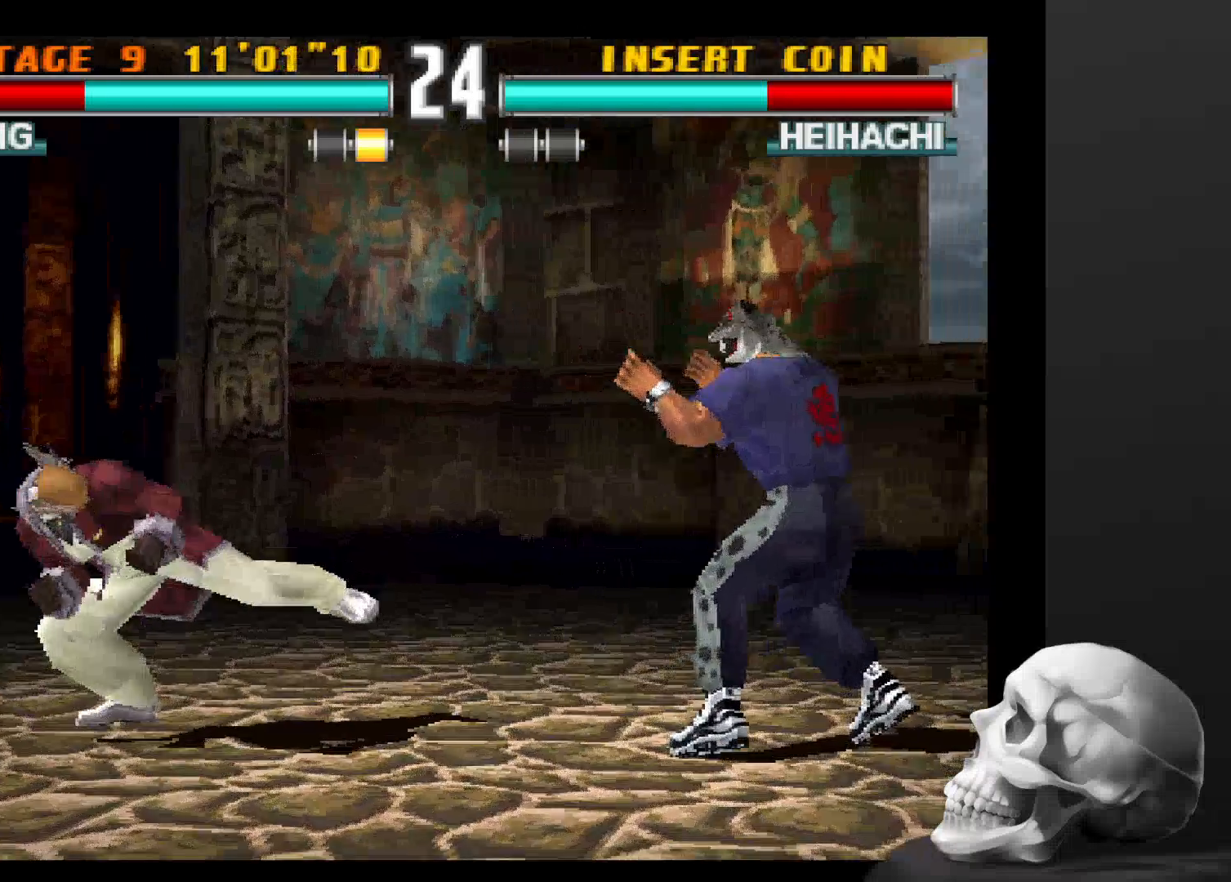
{"dt_ms": 1000, "buttons": [], "left_stick": "center", "right_stick": "center", "events": [[467, "SQUARE", "down"], [767, "SQUARE", "up"], [867, "SQUARE", "down"], [1000, "SQUARE", "up"]]}